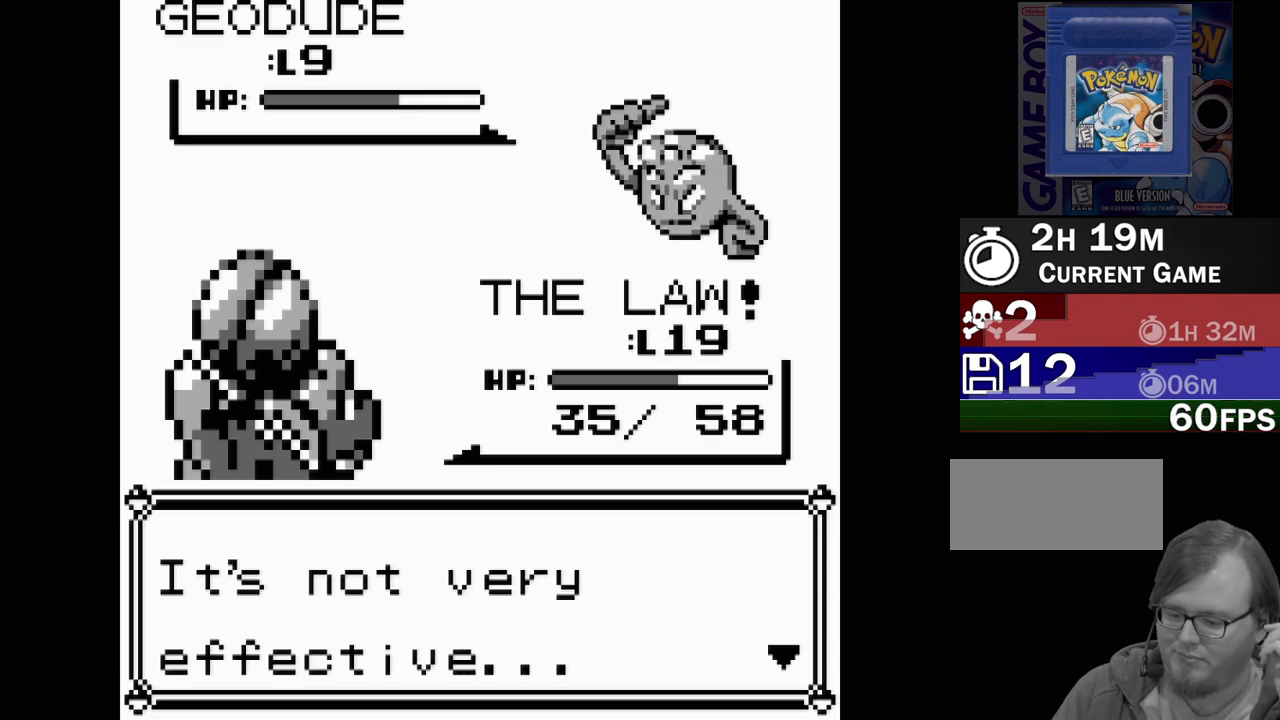
Gameplay with a controller (Nintendo layout); each line is a JSON object with the inputs held at the frame after it. "events" lists button and stick changes between this image and that frame as [ms after this image, input, new state], when the widget could be followed in between. Not read: L3 R3.
{"buttons": [], "events": []}
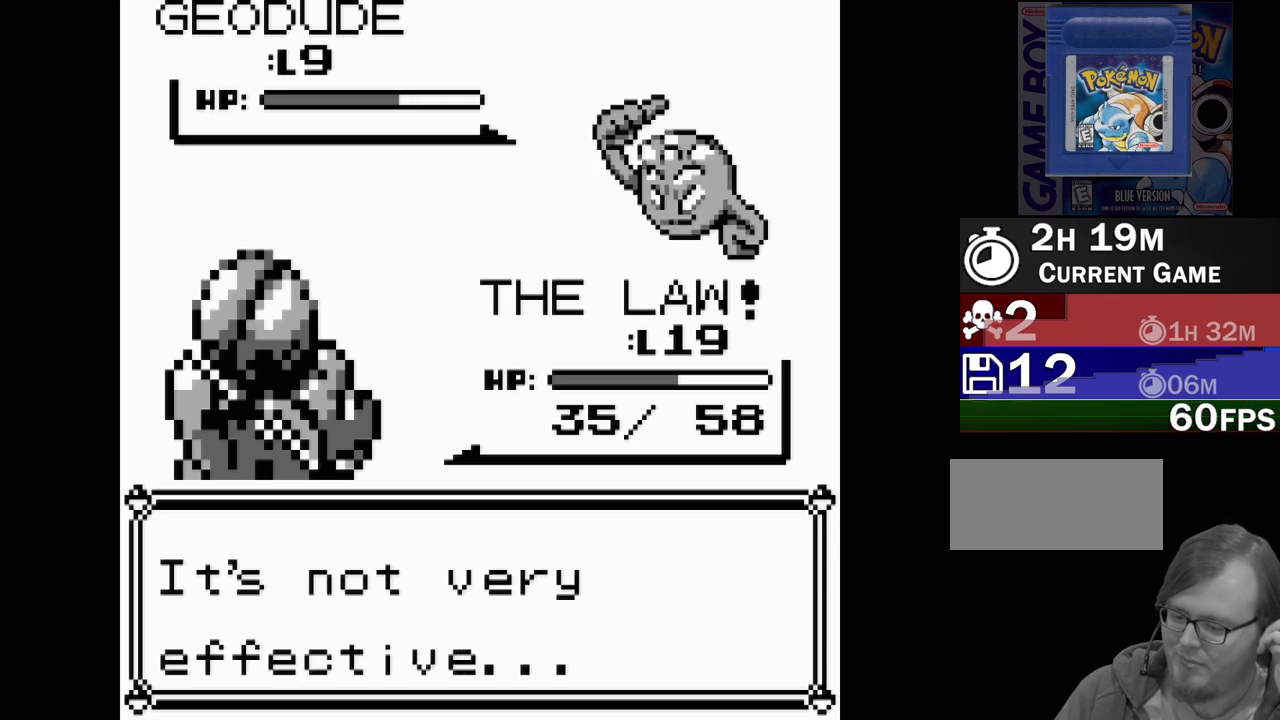
{"buttons": [], "events": []}
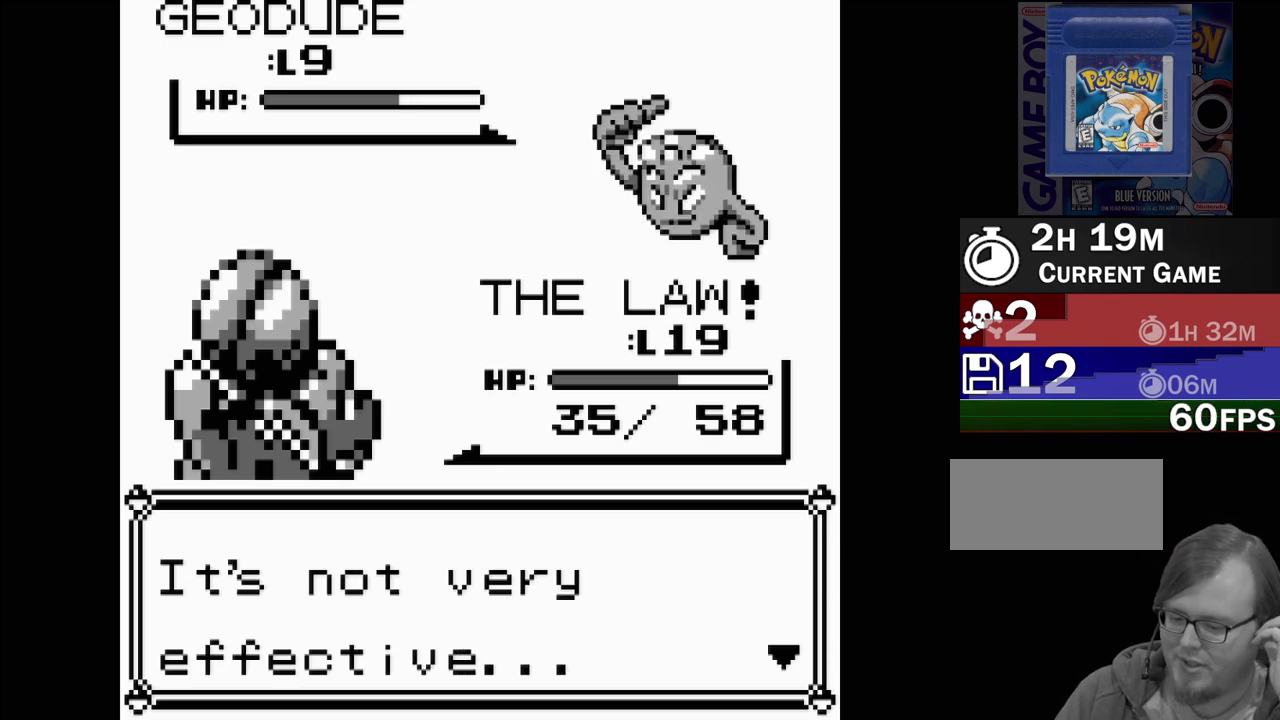
{"buttons": [], "events": []}
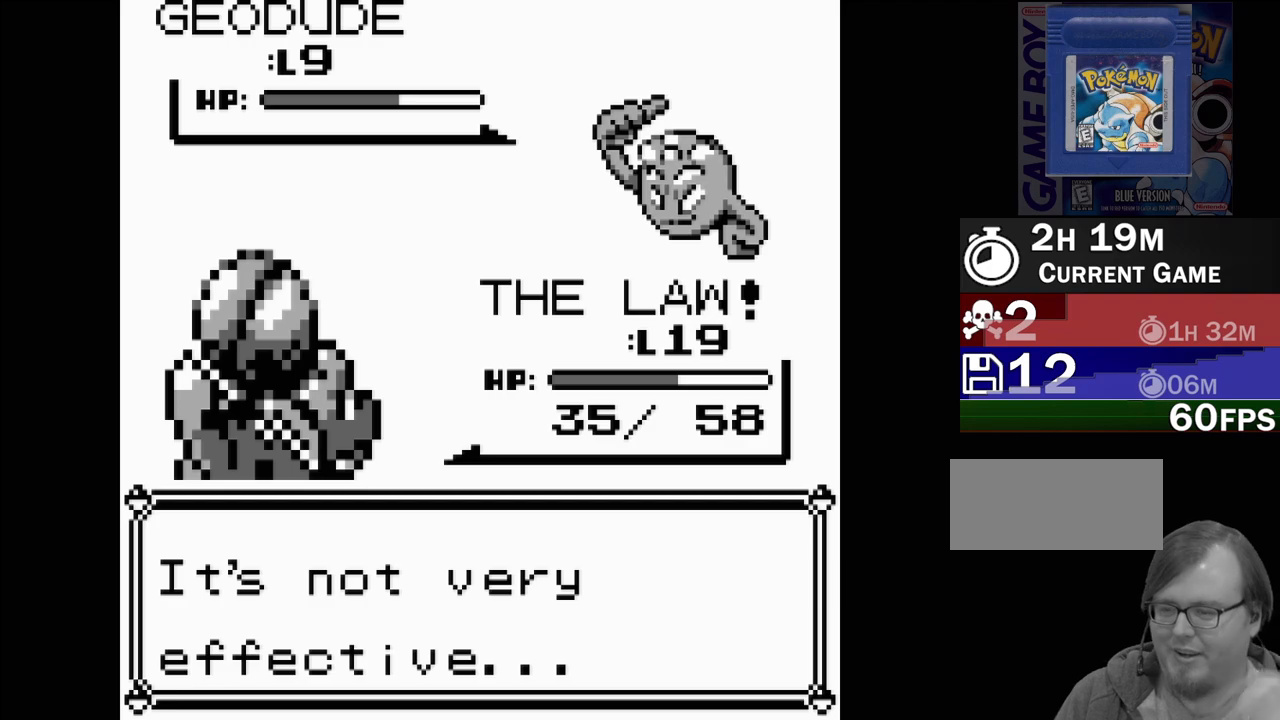
{"buttons": ["A"], "events": [[467, "A", "down"]]}
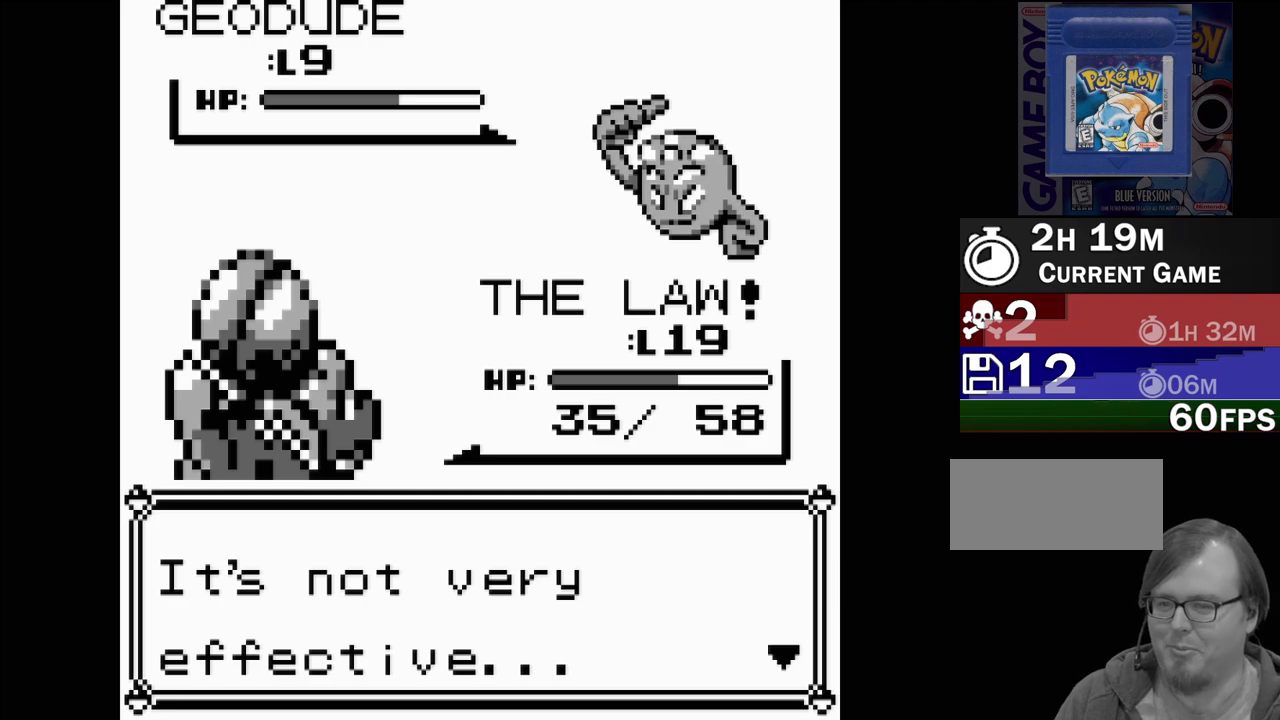
{"buttons": [], "events": [[83, "A", "up"]]}
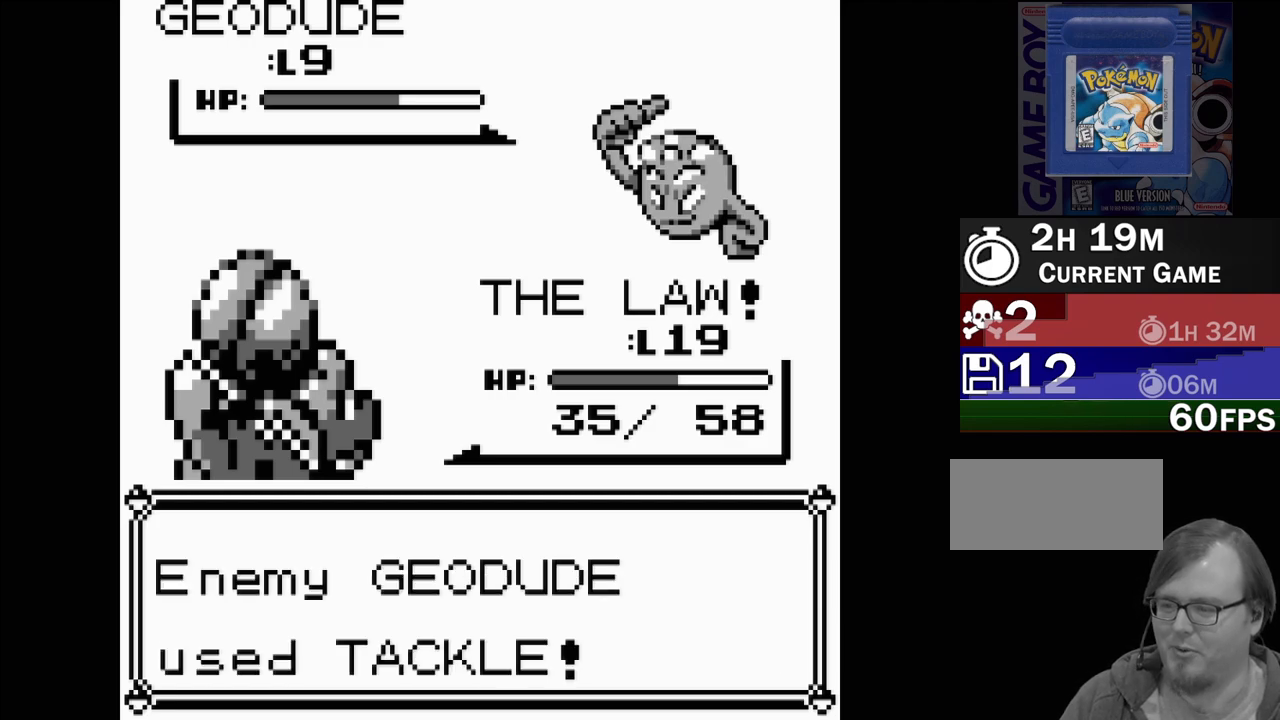
{"buttons": [], "events": []}
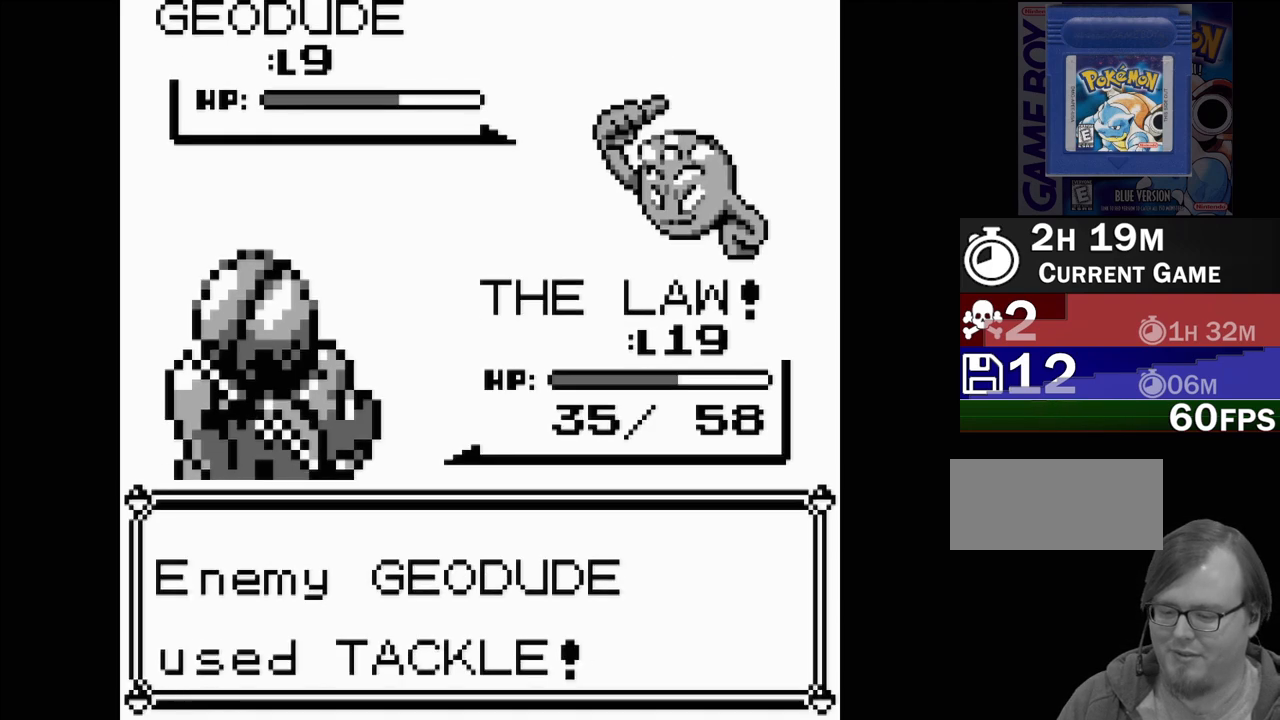
{"buttons": [], "events": []}
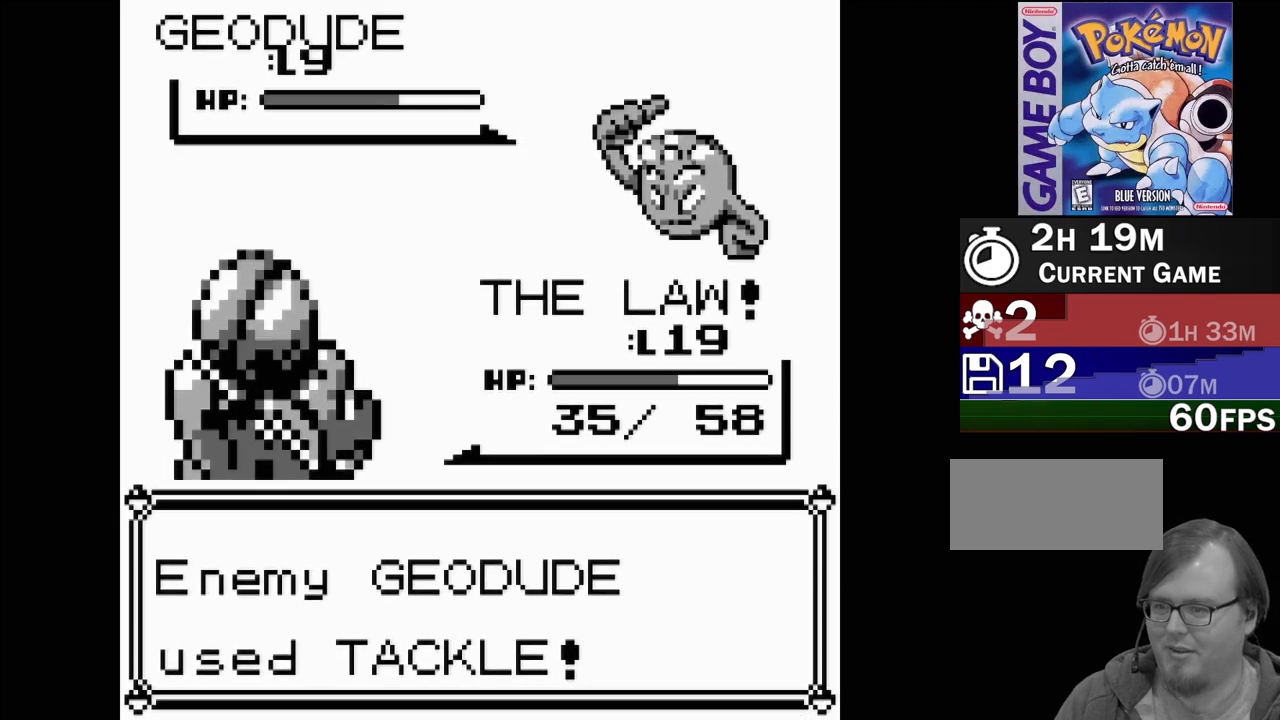
{"buttons": [], "events": []}
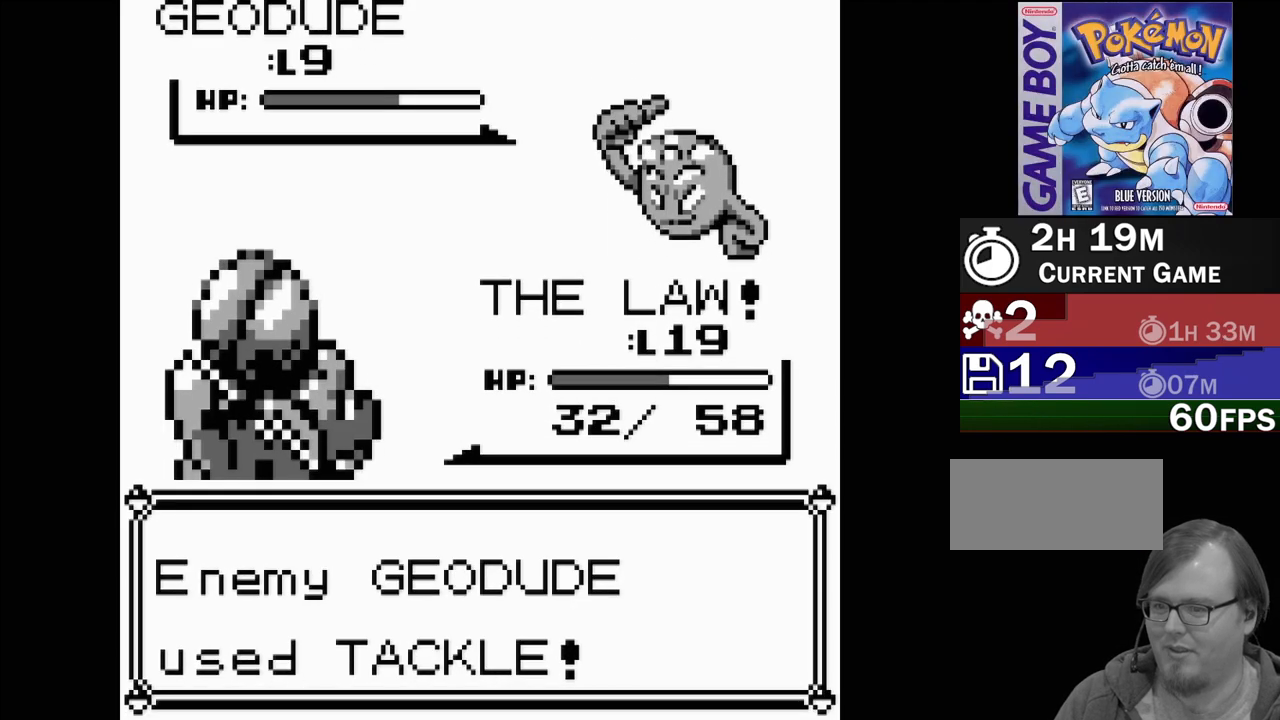
{"buttons": [], "events": []}
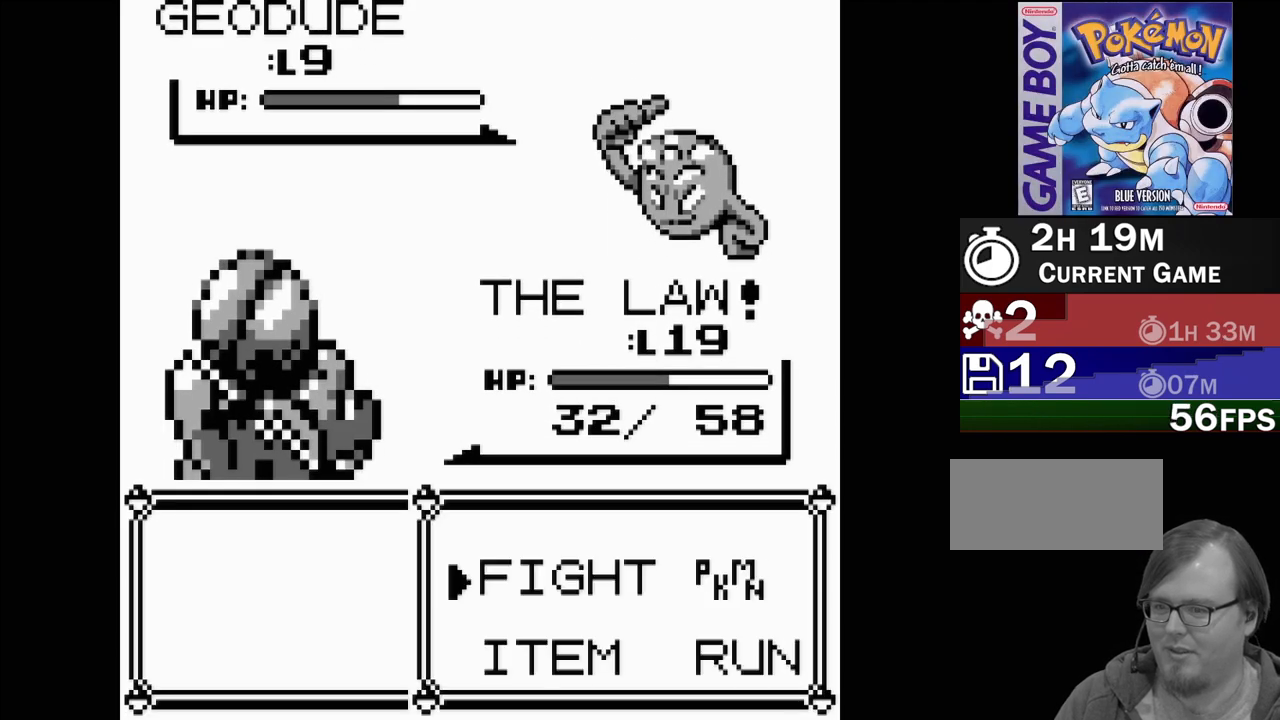
{"buttons": [], "events": [[233, "A", "down"], [367, "A", "up"]]}
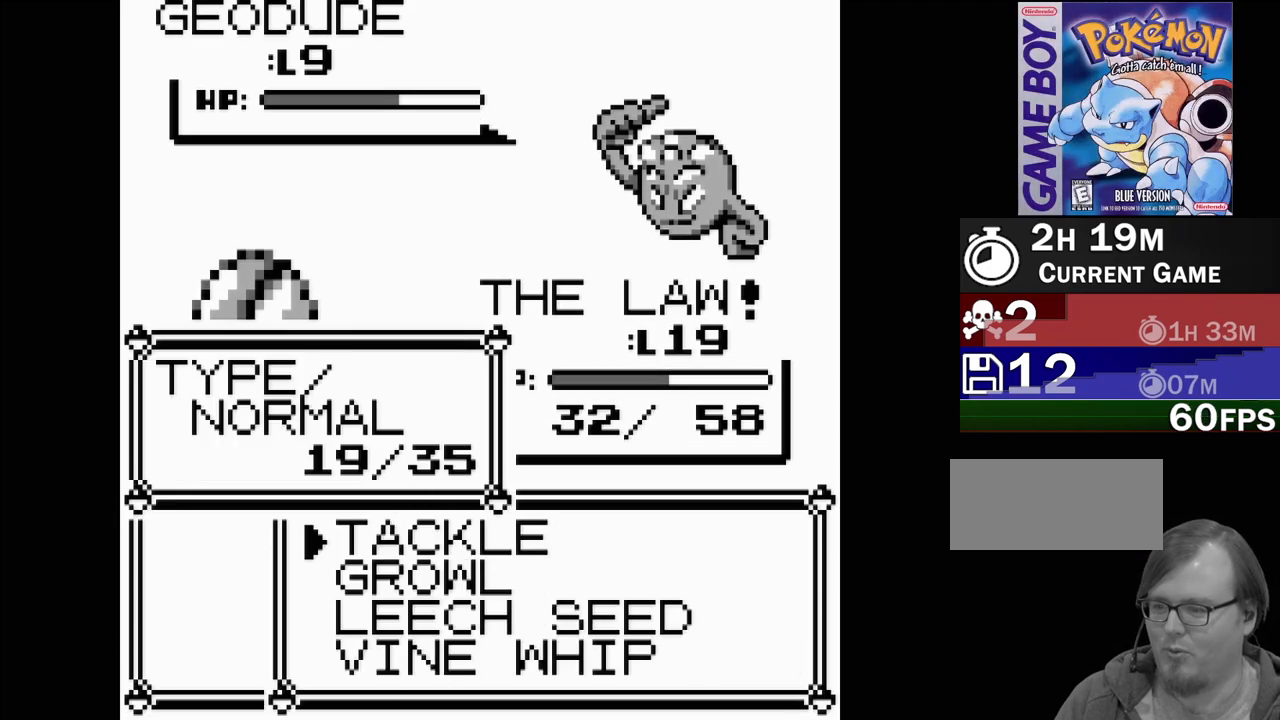
{"buttons": [], "events": [[200, "A", "down"], [350, "A", "up"]]}
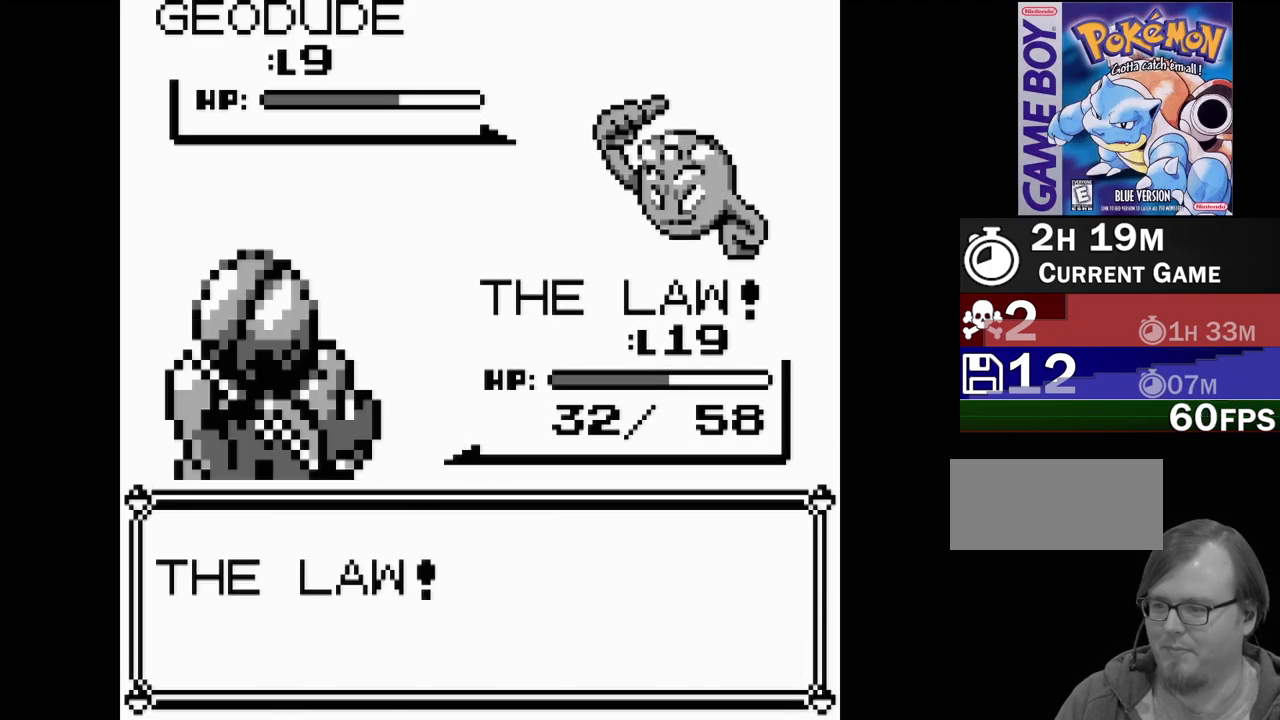
{"buttons": [], "events": []}
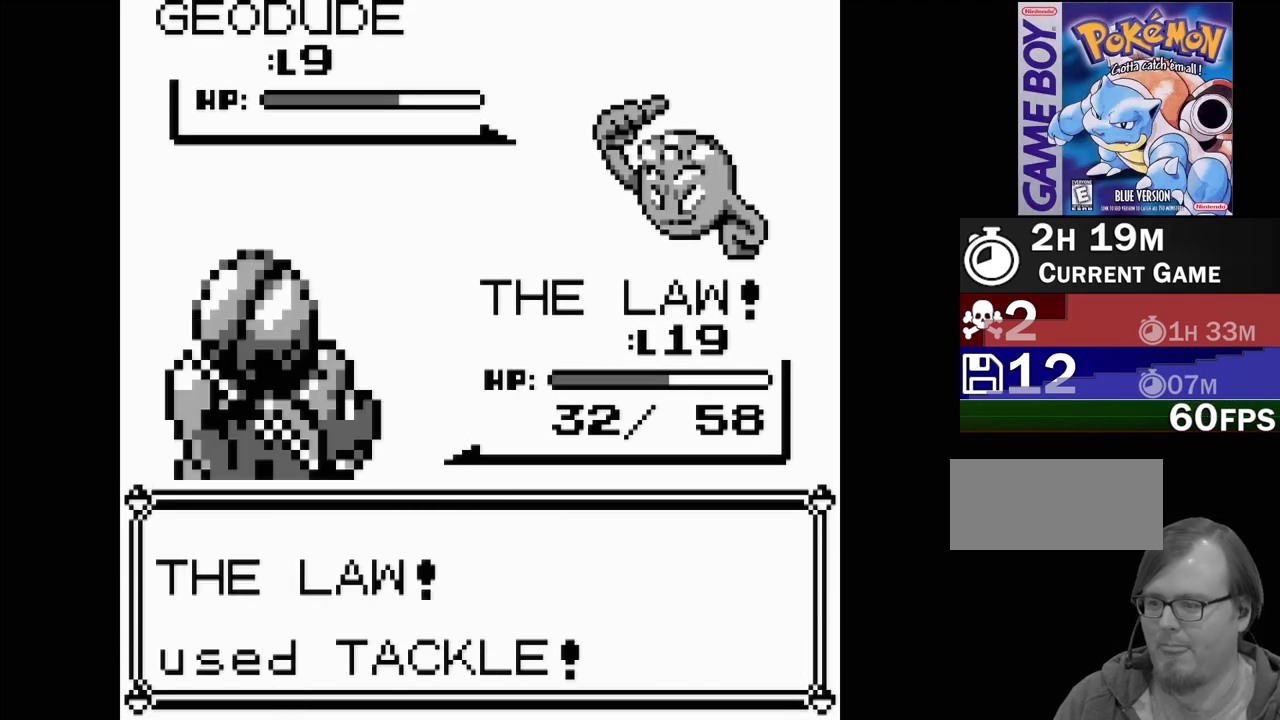
{"buttons": [], "events": []}
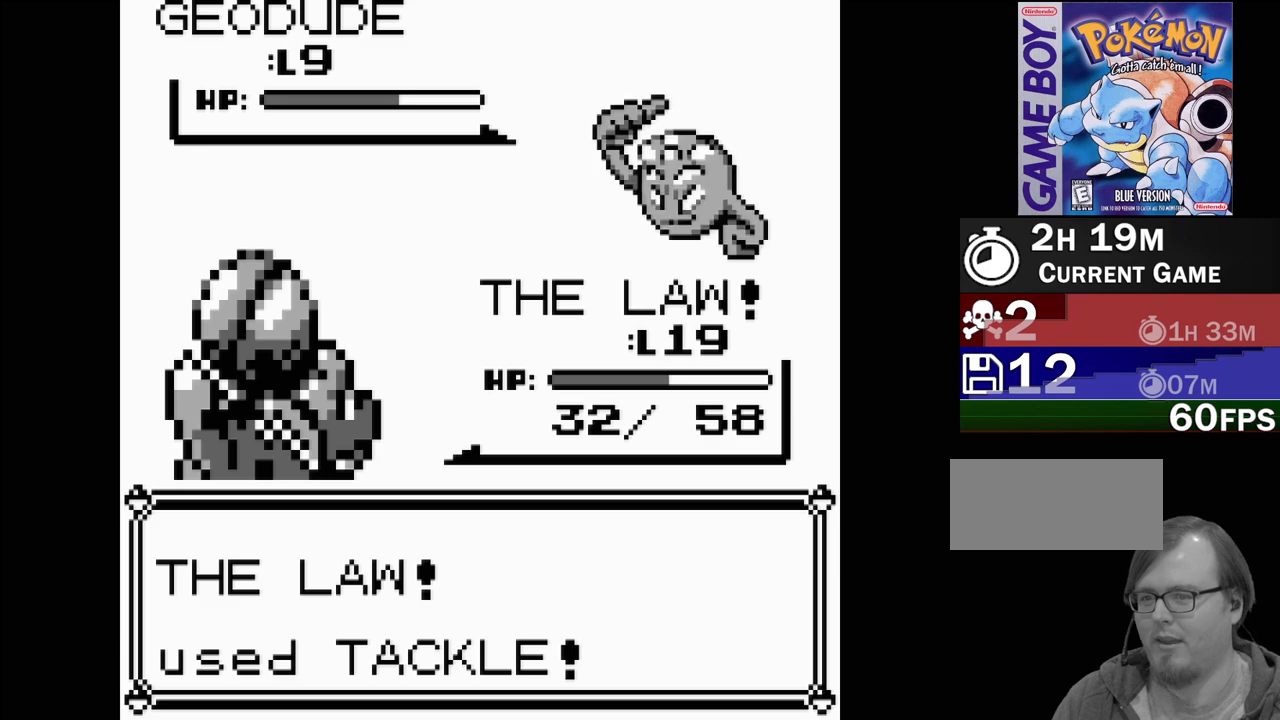
{"buttons": [], "events": []}
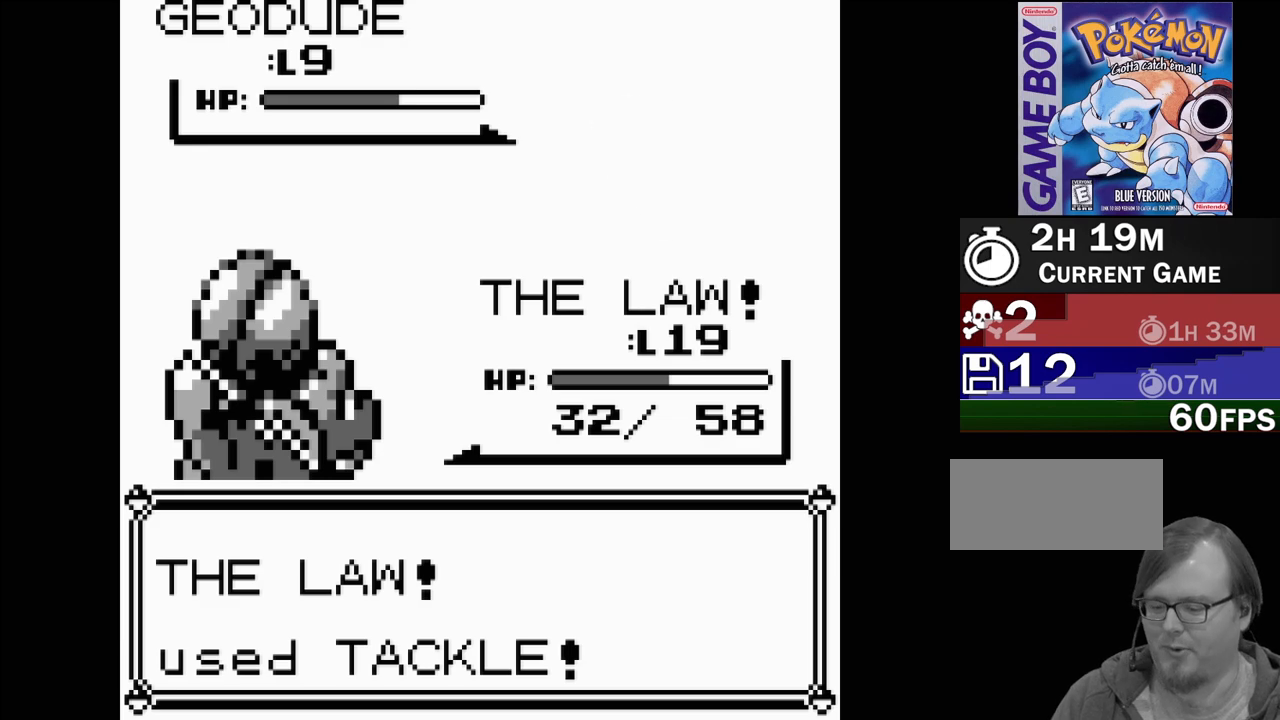
{"buttons": [], "events": []}
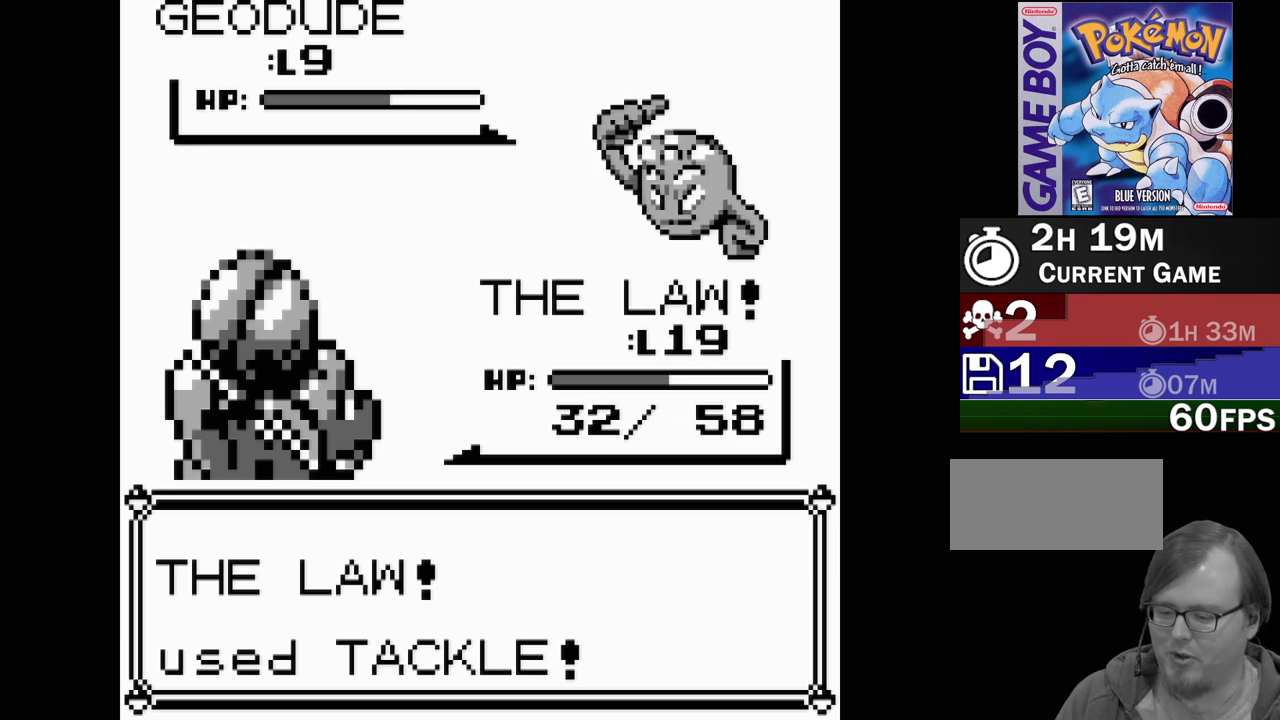
{"buttons": [], "events": []}
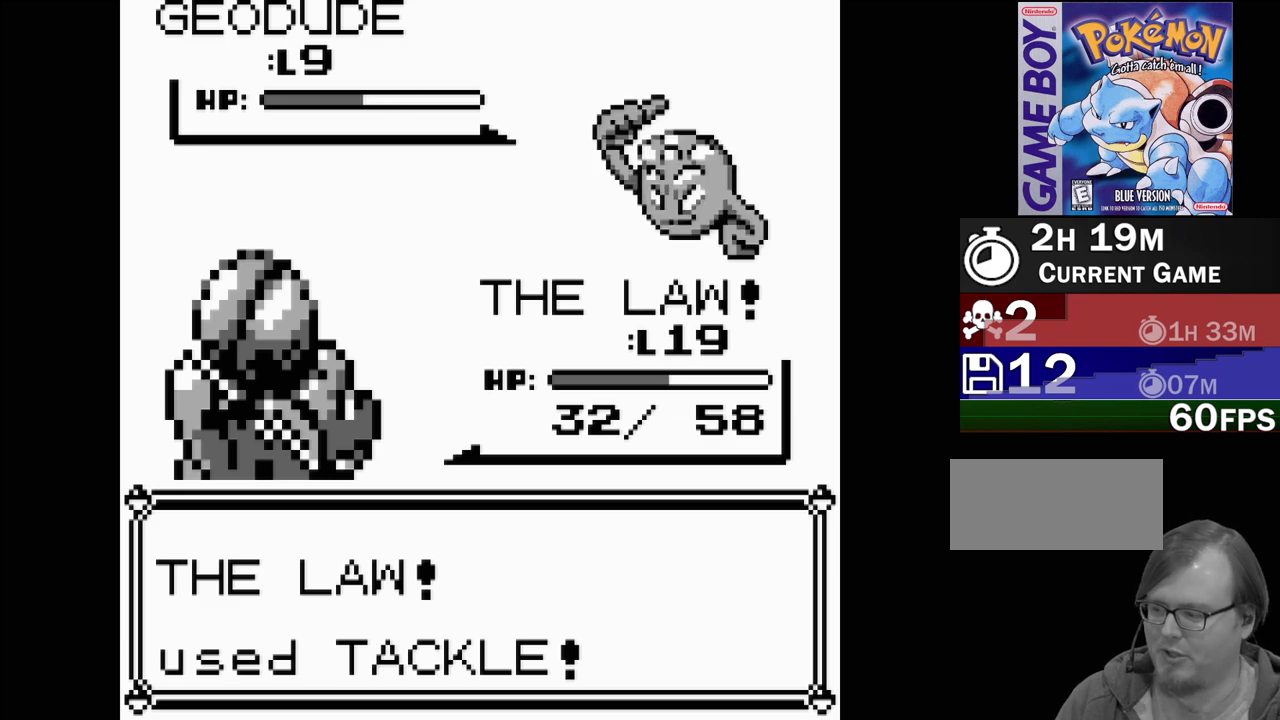
{"buttons": [], "events": []}
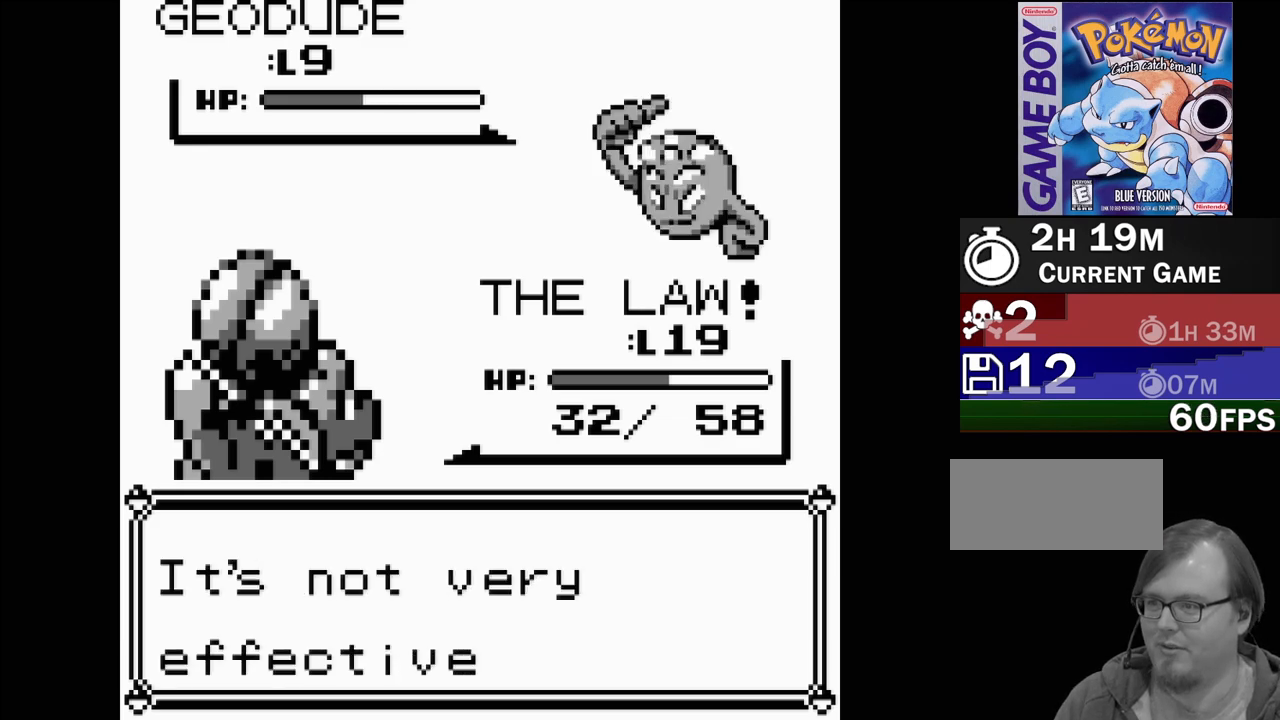
{"buttons": [], "events": []}
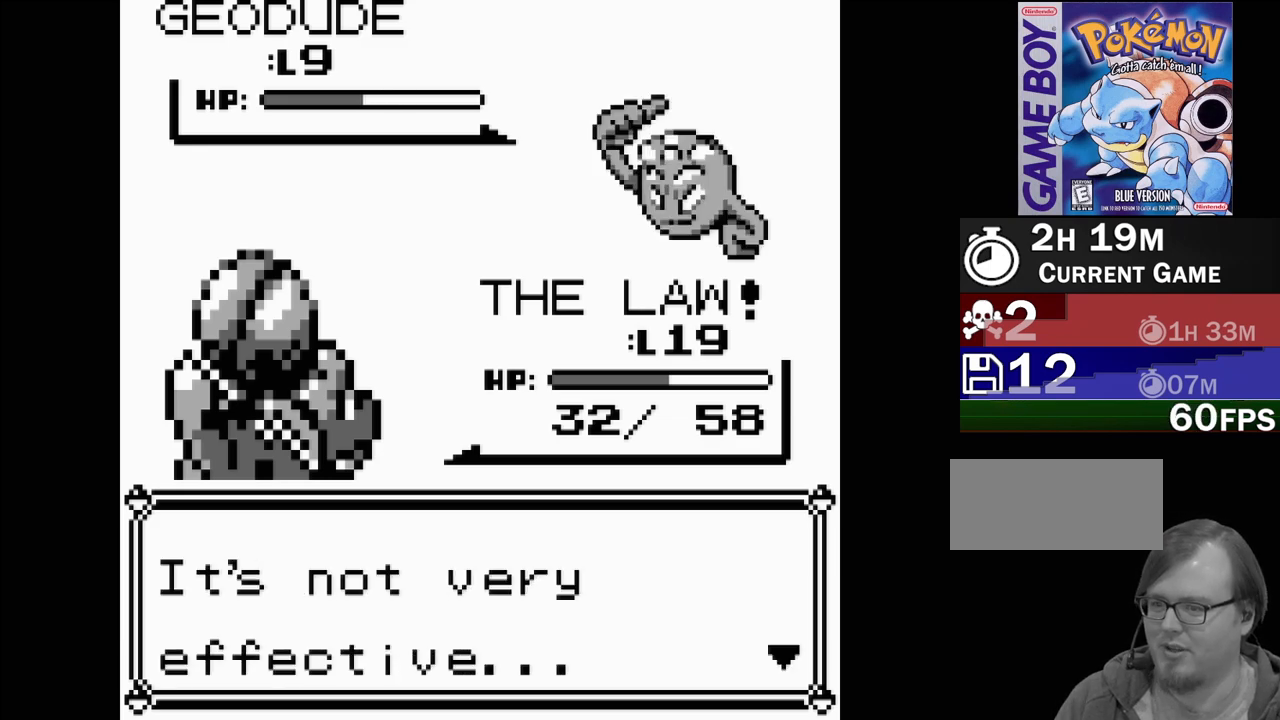
{"buttons": ["A"], "events": [[433, "A", "down"]]}
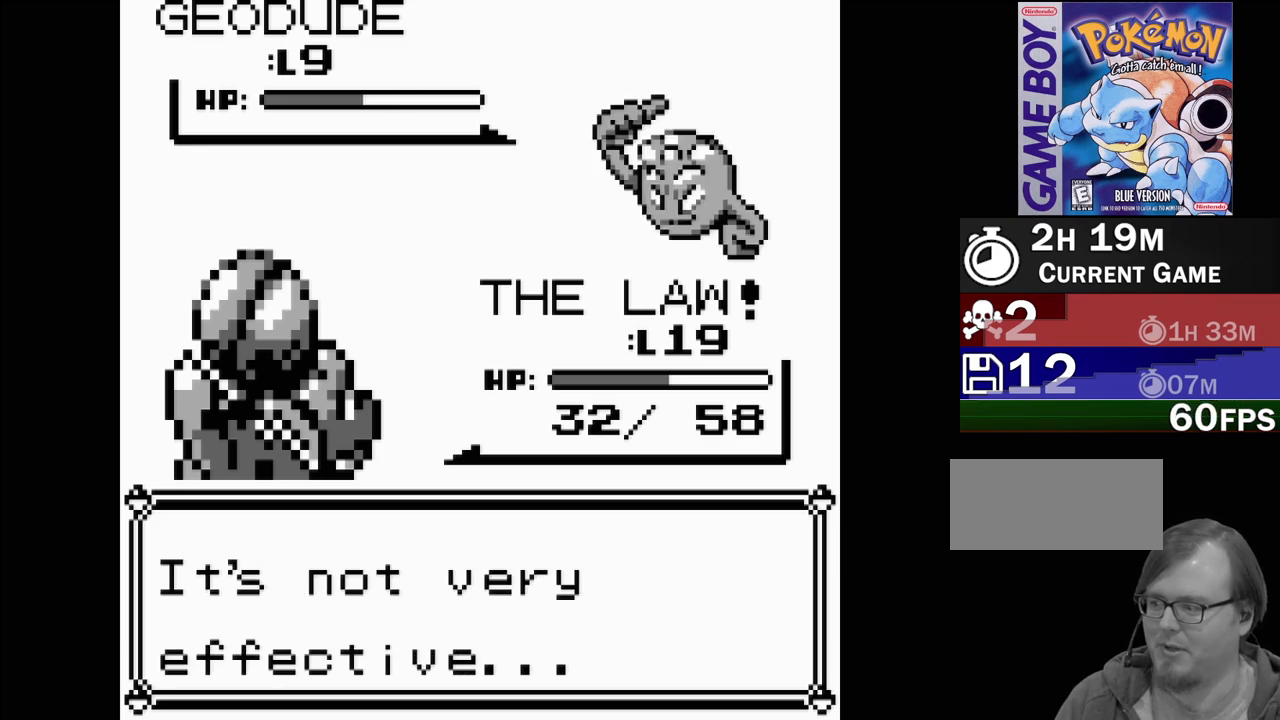
{"buttons": [], "events": [[33, "A", "up"]]}
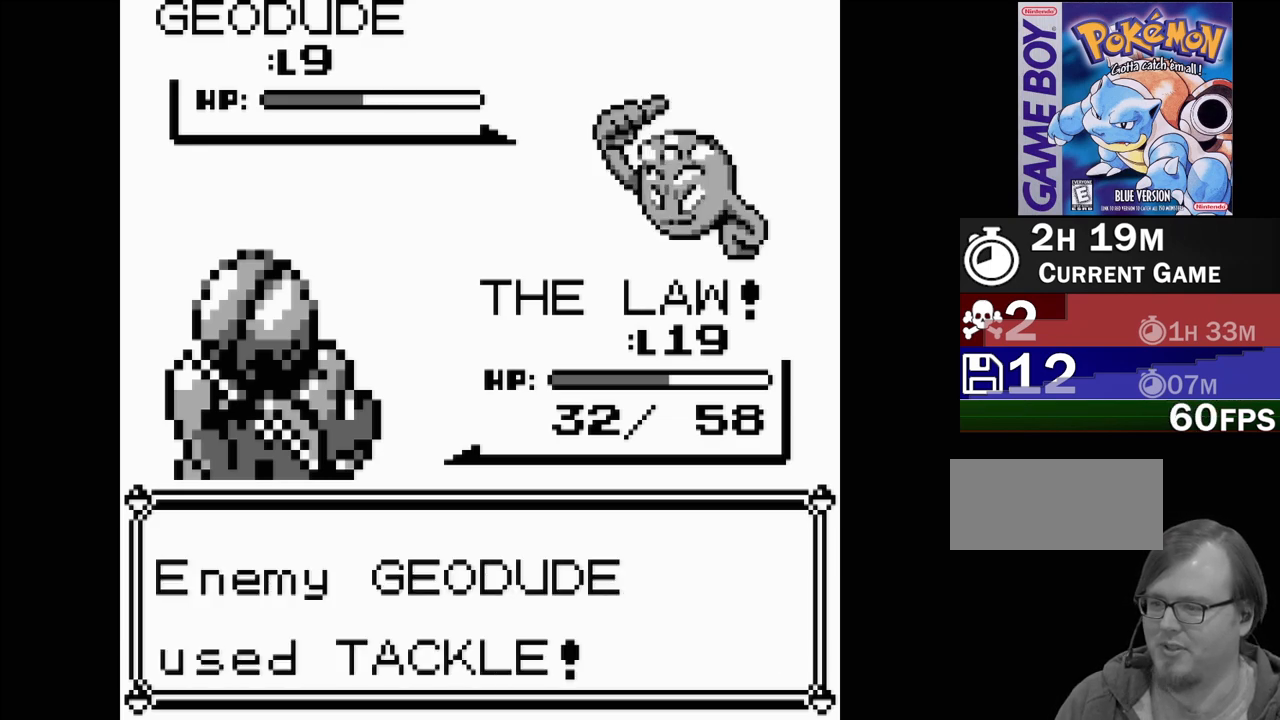
{"buttons": [], "events": []}
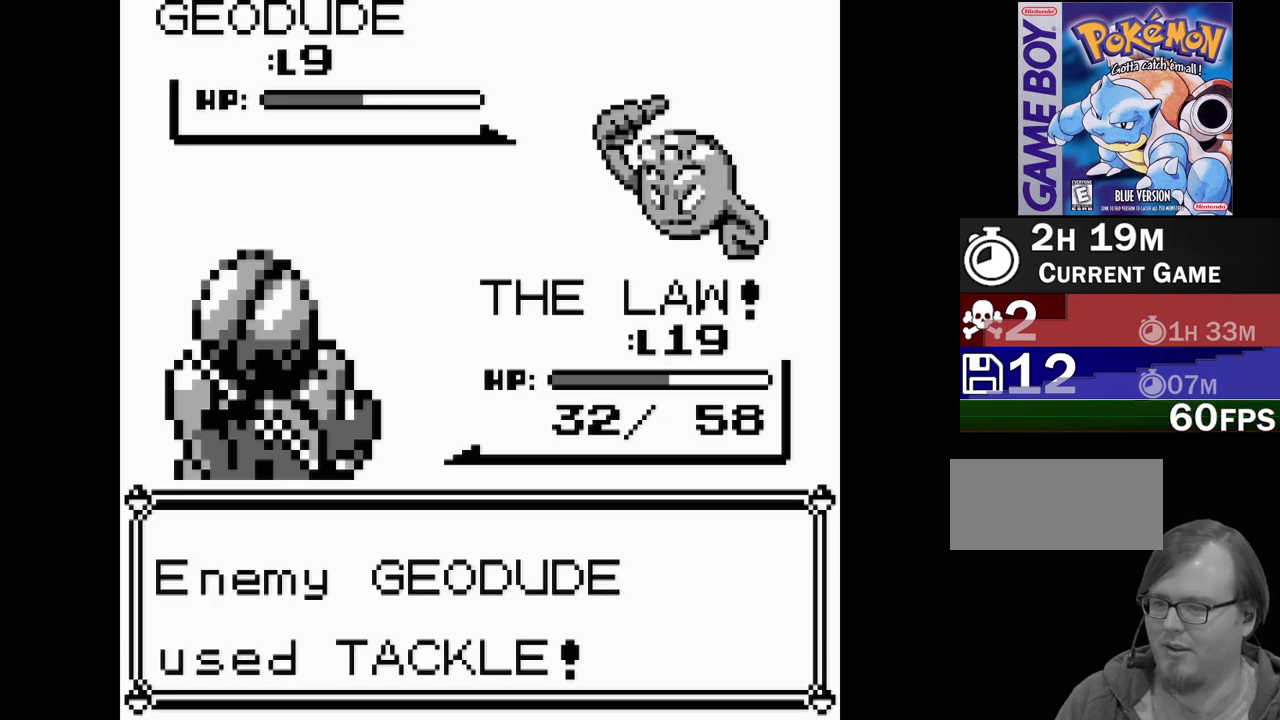
{"buttons": [], "events": []}
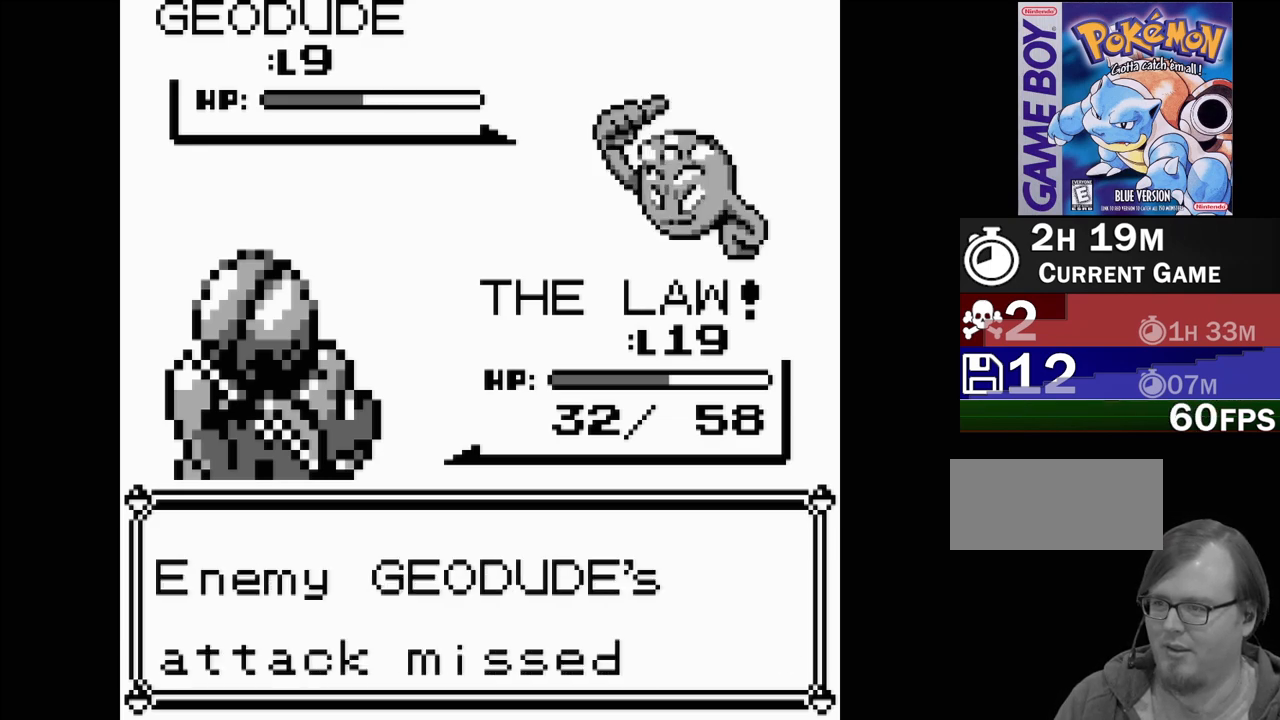
{"buttons": [], "events": [[50, "A", "down"], [150, "A", "up"]]}
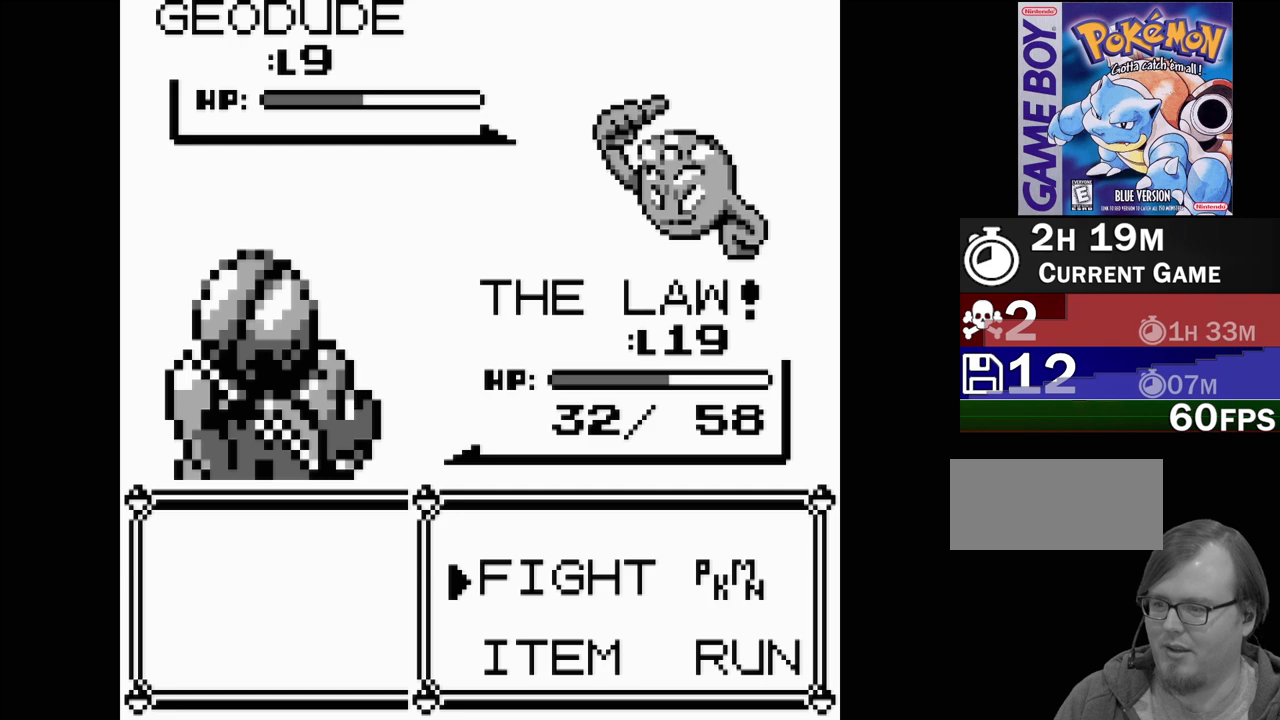
{"buttons": [], "events": [[250, "A", "down"], [433, "A", "up"]]}
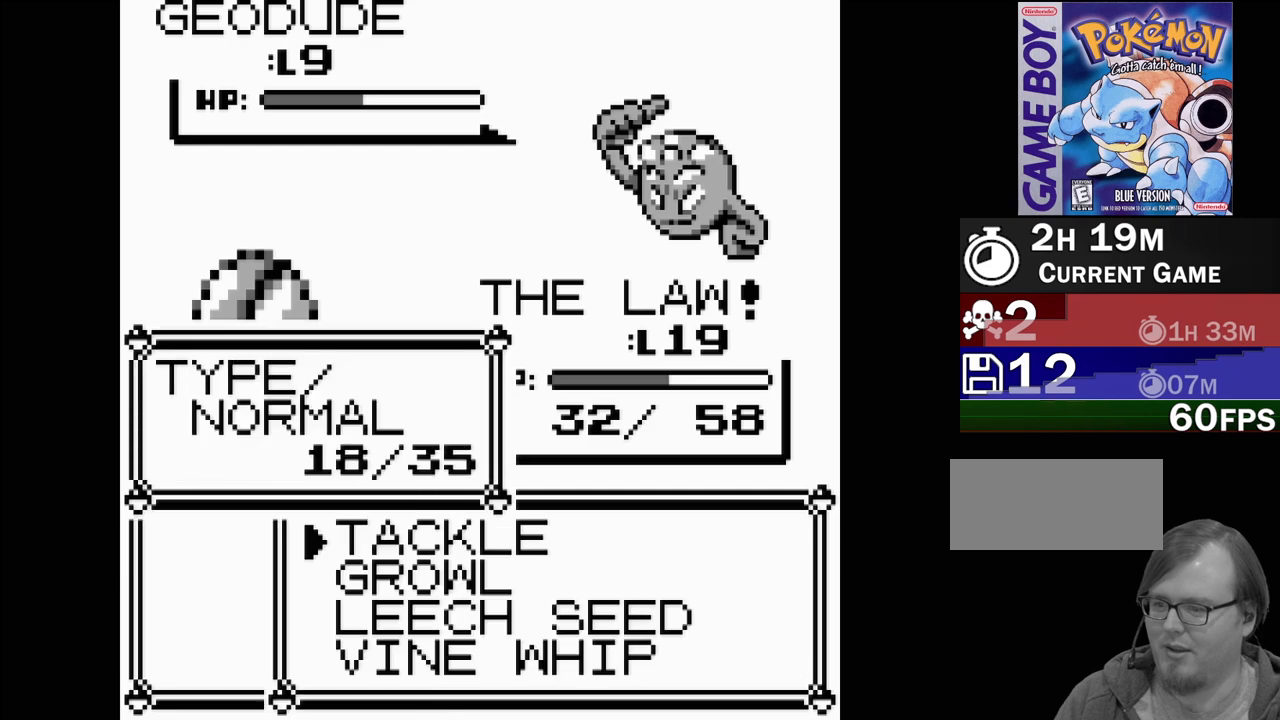
{"buttons": [], "events": [[317, "A", "down"], [450, "A", "up"]]}